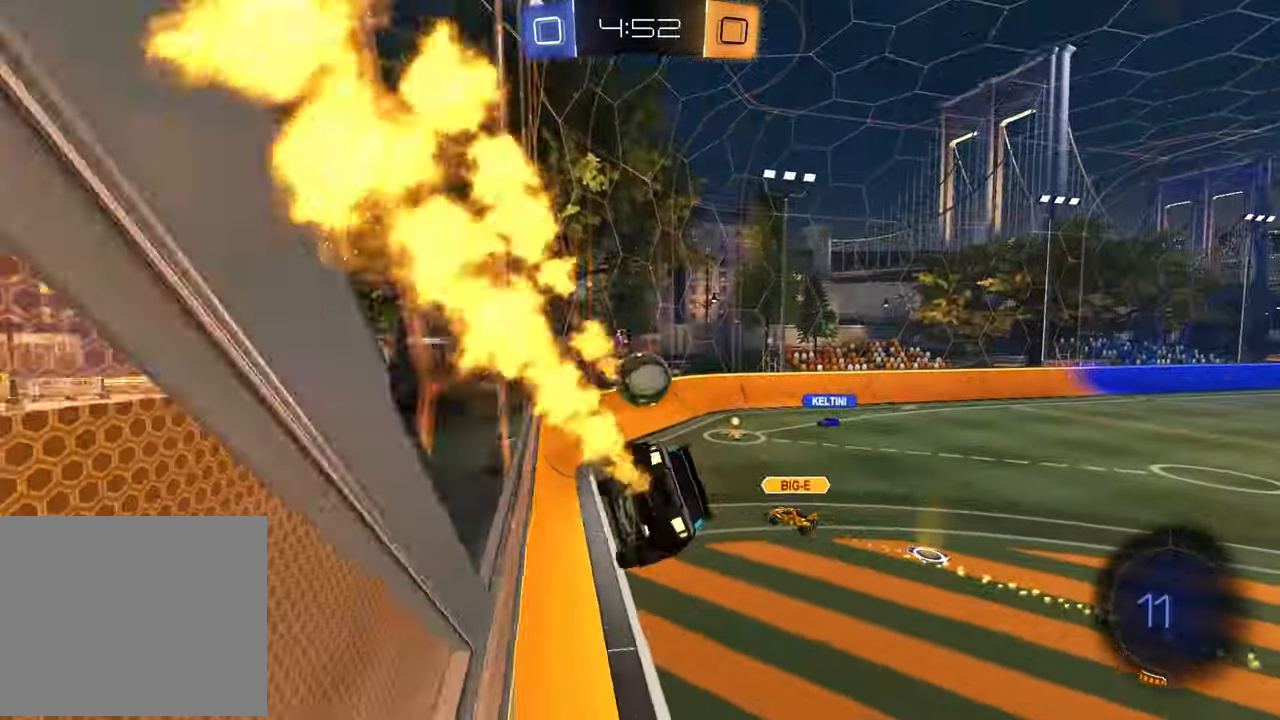
Gameplay with a controller (PlayStation layout); each line is a JSON object with the inputs held at the frame after it. "events" lists button and stick changes between this image and that frame as [ms after this image, input, new state], when the widget could be followed in between.
{"buttons": ["R2"], "left_stick": "up-right", "right_stick": "center", "events": [[133, "R2", "down"], [167, "L1", "up"], [217, "left_stick", "down-right"], [283, "left_stick", "up-right"], [400, "CROSS", "down"], [500, "CROSS", "up"]]}
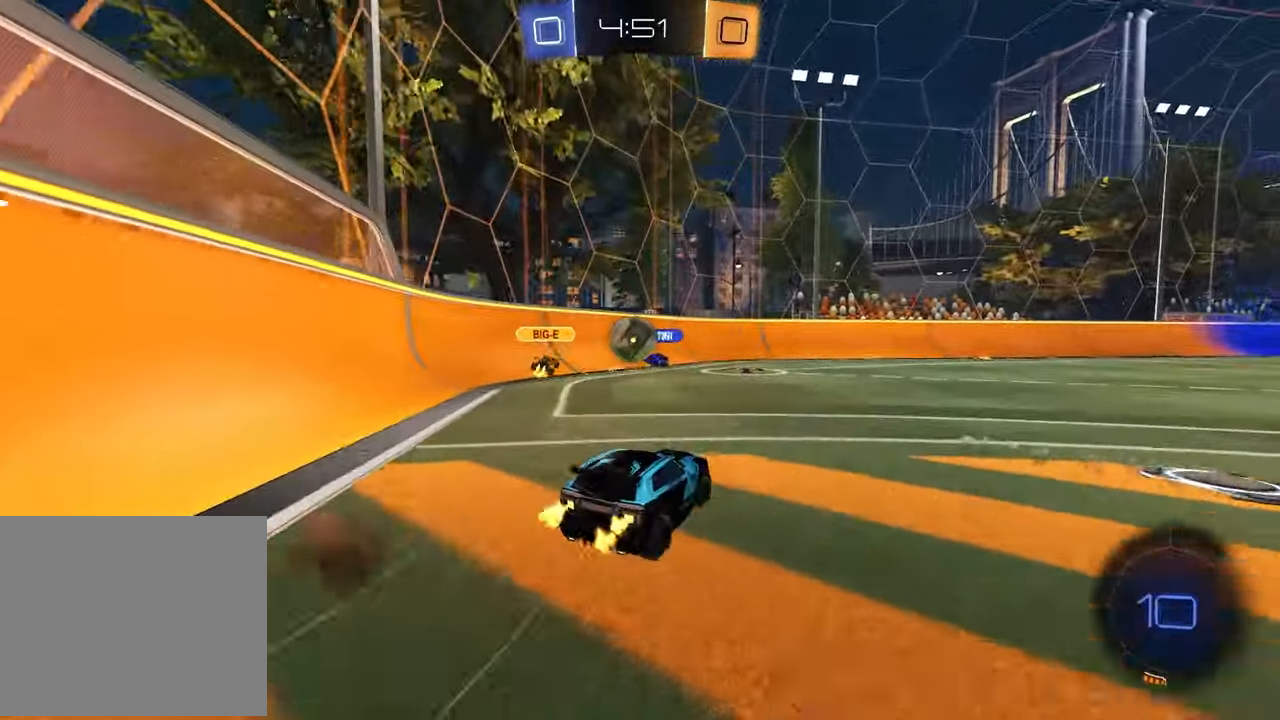
{"buttons": ["CROSS", "R1", "R2"], "left_stick": "up-right", "right_stick": "center", "events": [[183, "R1", "down"], [267, "left_stick", "up-left"], [350, "CROSS", "down"], [417, "left_stick", "up-right"], [433, "CROSS", "up"], [500, "CROSS", "down"]]}
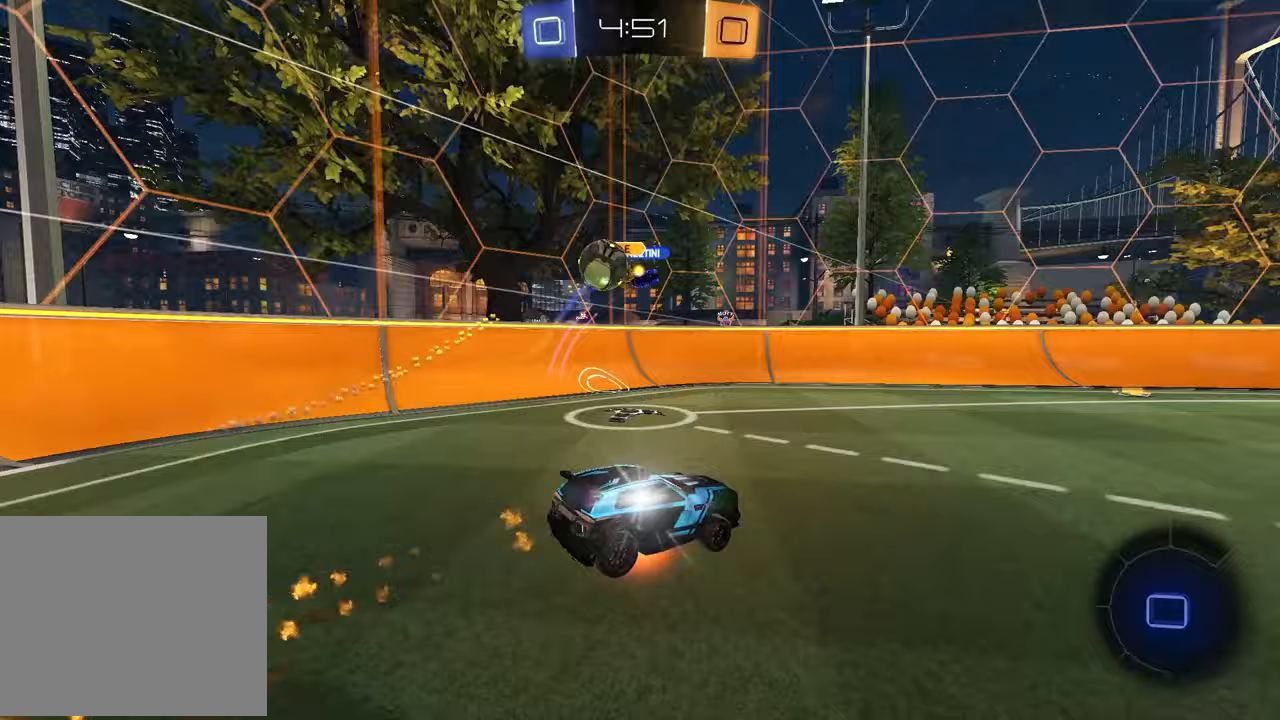
{"buttons": ["SQUARE", "R2"], "left_stick": "down-right", "right_stick": "center", "events": [[33, "left_stick", "down-right"], [83, "left_stick", "down"], [117, "CROSS", "up"], [133, "R1", "up"], [333, "TRIANGLE", "down"], [350, "left_stick", "down-right"], [433, "TRIANGLE", "up"], [450, "SQUARE", "down"]]}
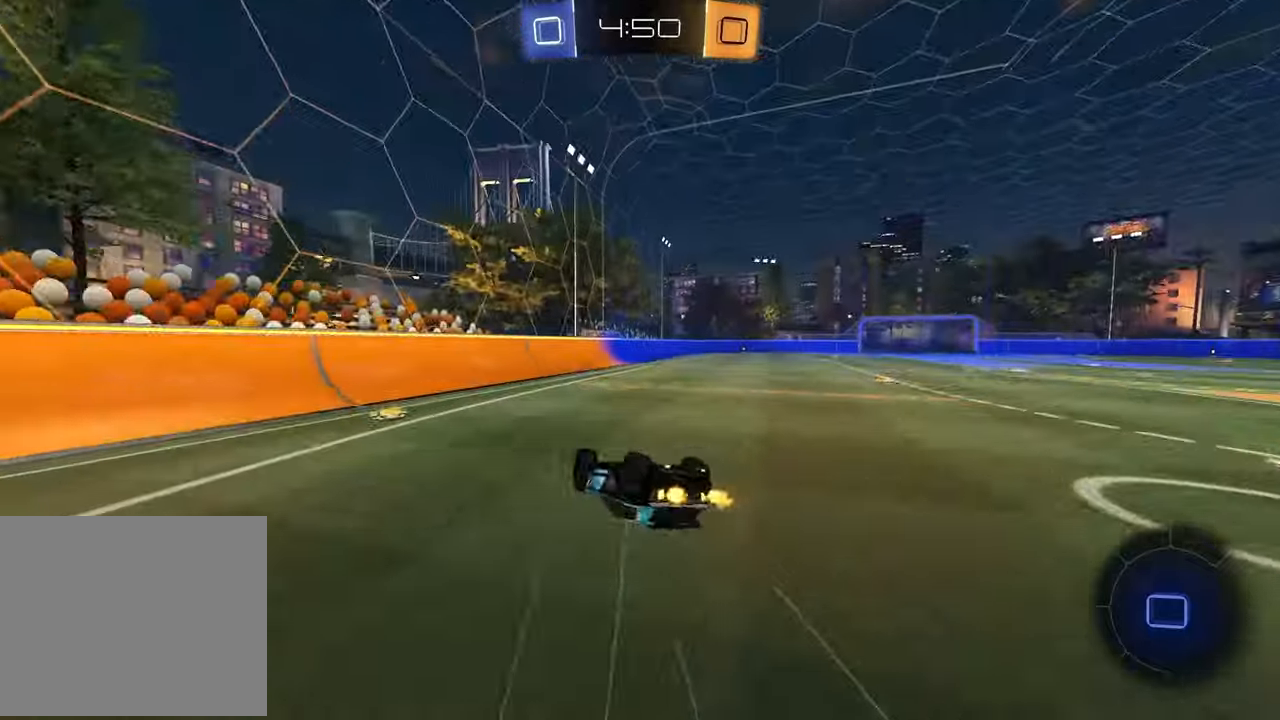
{"buttons": ["TRIANGLE", "R2"], "left_stick": "center", "right_stick": "center", "events": [[300, "SQUARE", "up"], [367, "left_stick", "center"], [483, "TRIANGLE", "down"]]}
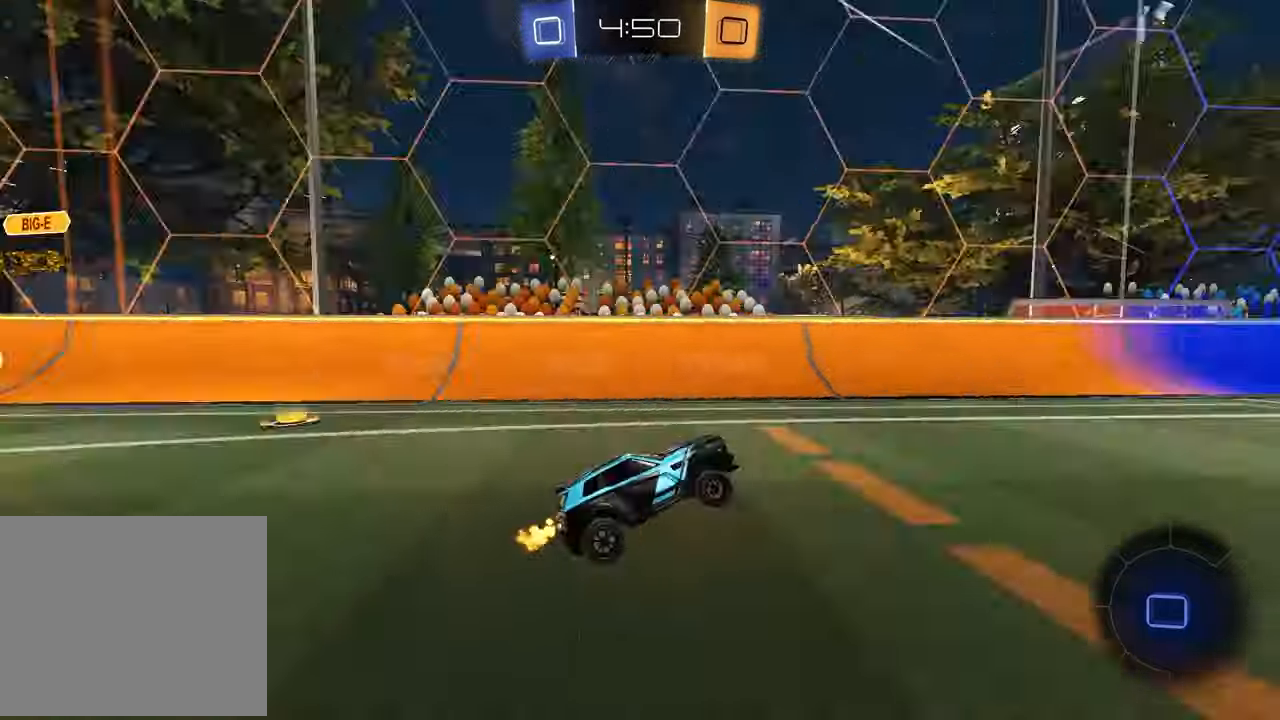
{"buttons": ["R2"], "left_stick": "right", "right_stick": "center", "events": [[67, "TRIANGLE", "up"], [200, "left_stick", "left"], [317, "left_stick", "center"], [417, "left_stick", "right"]]}
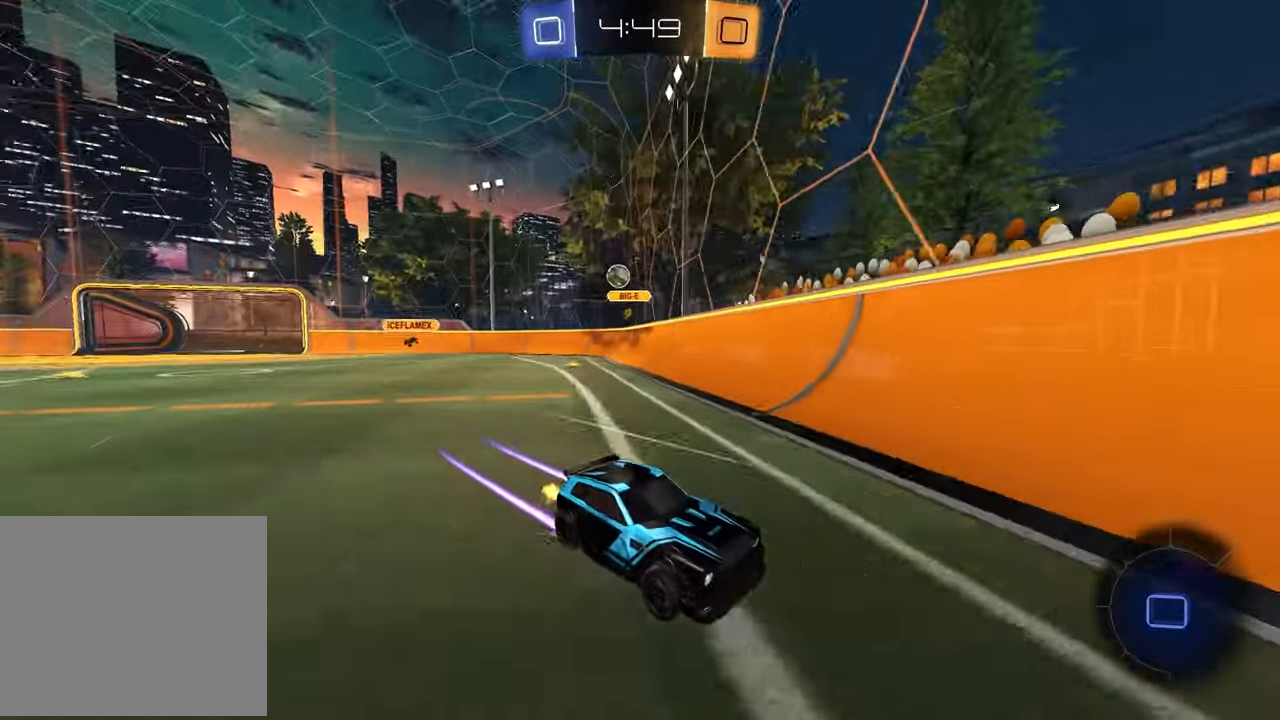
{"buttons": ["R2"], "left_stick": "right", "right_stick": "center", "events": [[117, "left_stick", "center"], [333, "left_stick", "right"], [367, "TRIANGLE", "down"], [483, "TRIANGLE", "up"]]}
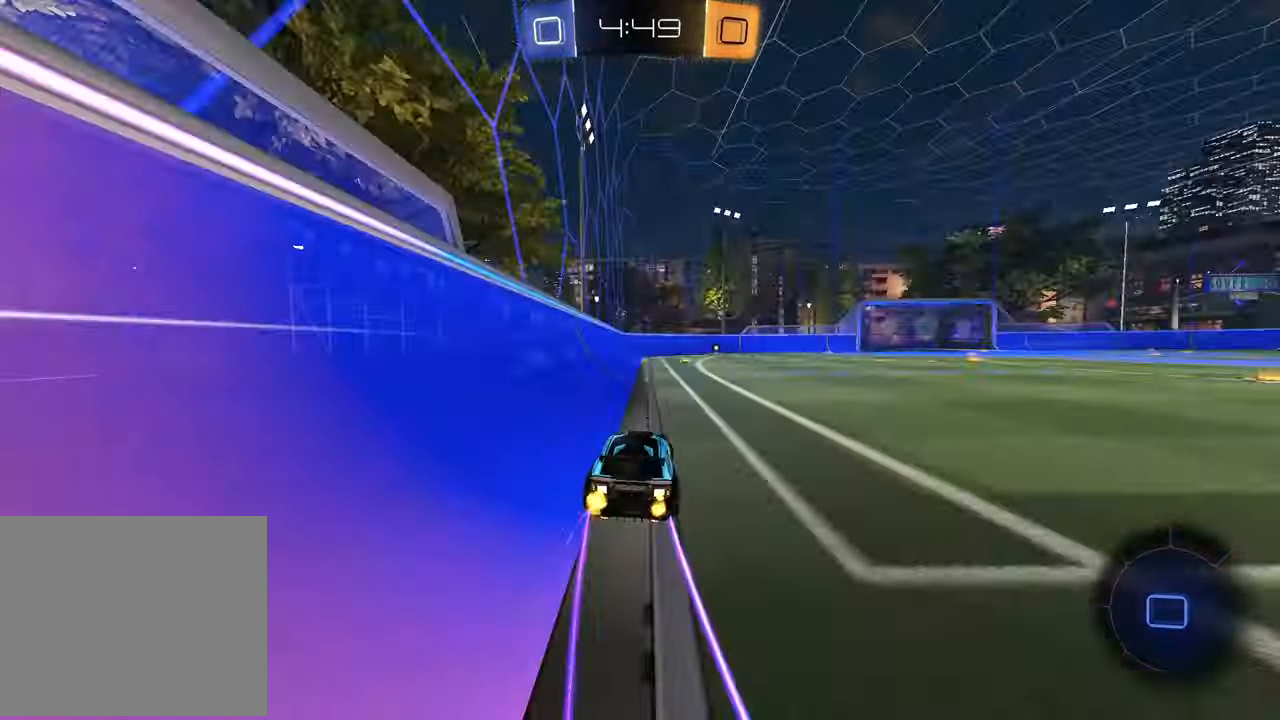
{"buttons": ["TRIANGLE", "R2"], "left_stick": "center", "right_stick": "center", "events": [[50, "left_stick", "center"], [350, "left_stick", "left"], [483, "TRIANGLE", "down"], [483, "left_stick", "center"]]}
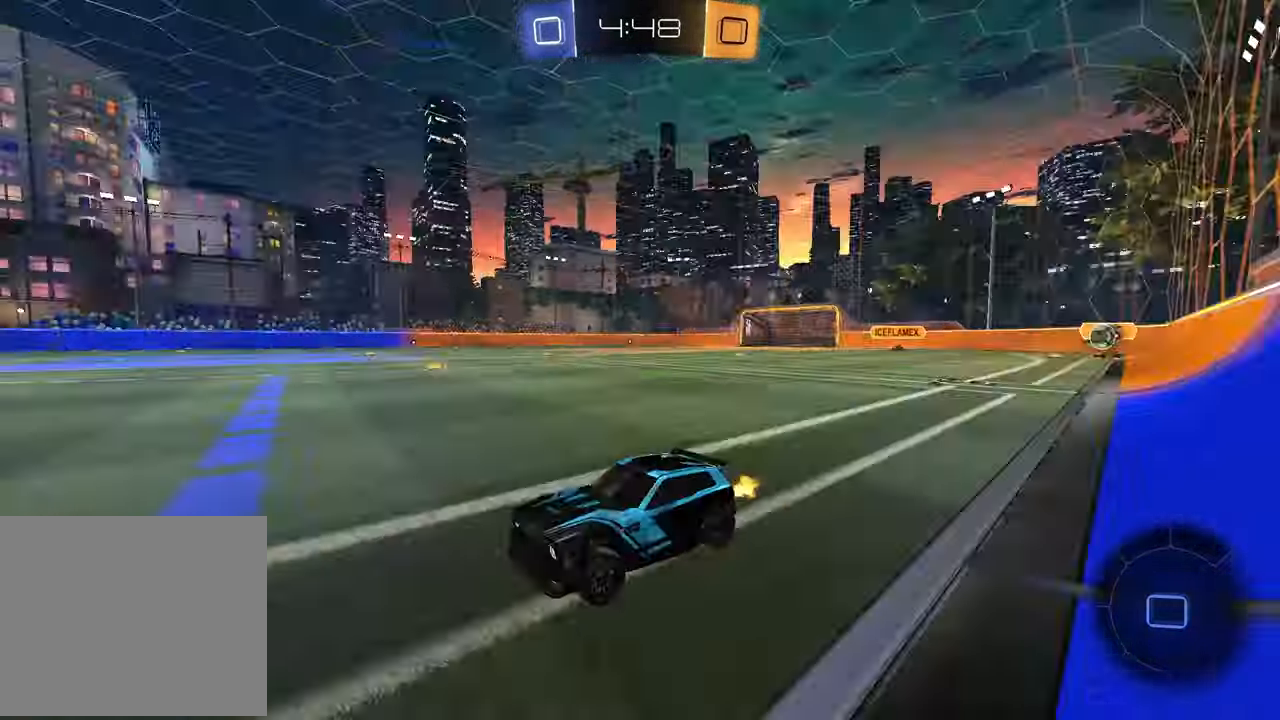
{"buttons": ["R2"], "left_stick": "left", "right_stick": "center", "events": [[67, "TRIANGLE", "up"], [150, "L1", "down"], [150, "left_stick", "right"], [367, "L1", "up"], [433, "left_stick", "down"], [483, "left_stick", "left"]]}
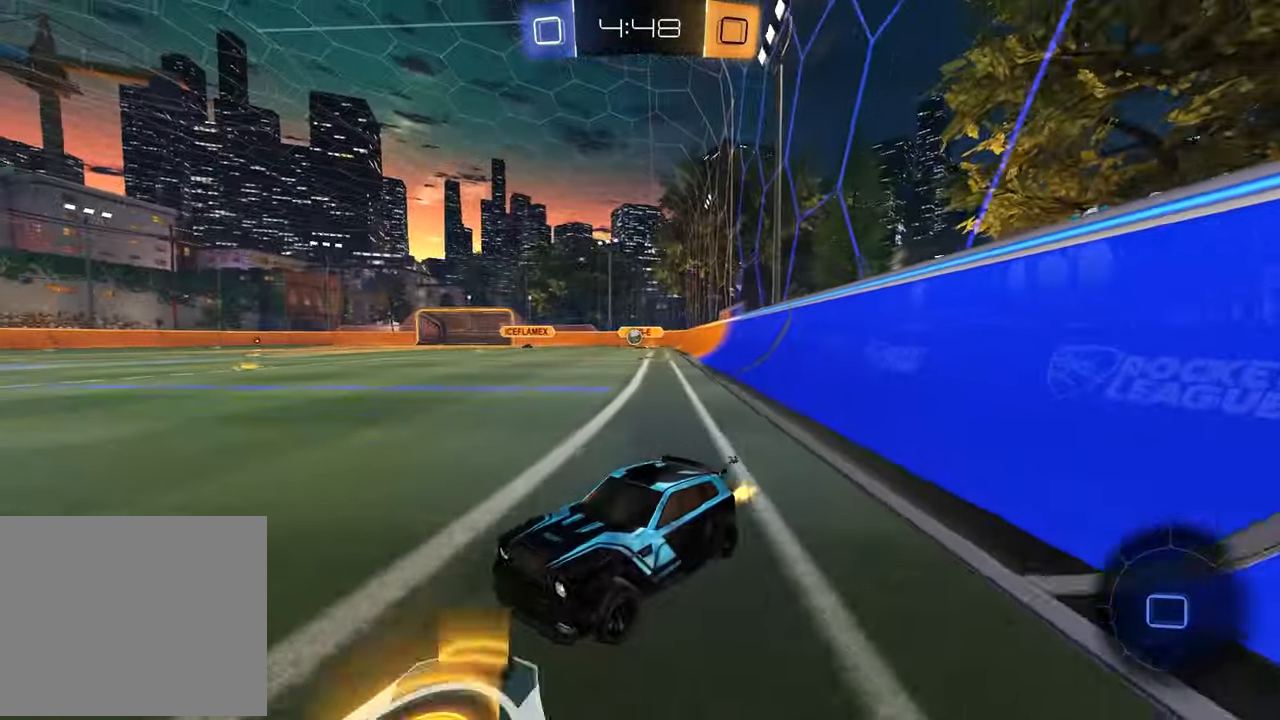
{"buttons": ["TRIANGLE", "R1", "R2"], "left_stick": "center", "right_stick": "center", "events": [[33, "TRIANGLE", "down"], [133, "TRIANGLE", "up"], [283, "R1", "down"], [433, "left_stick", "center"], [500, "TRIANGLE", "down"]]}
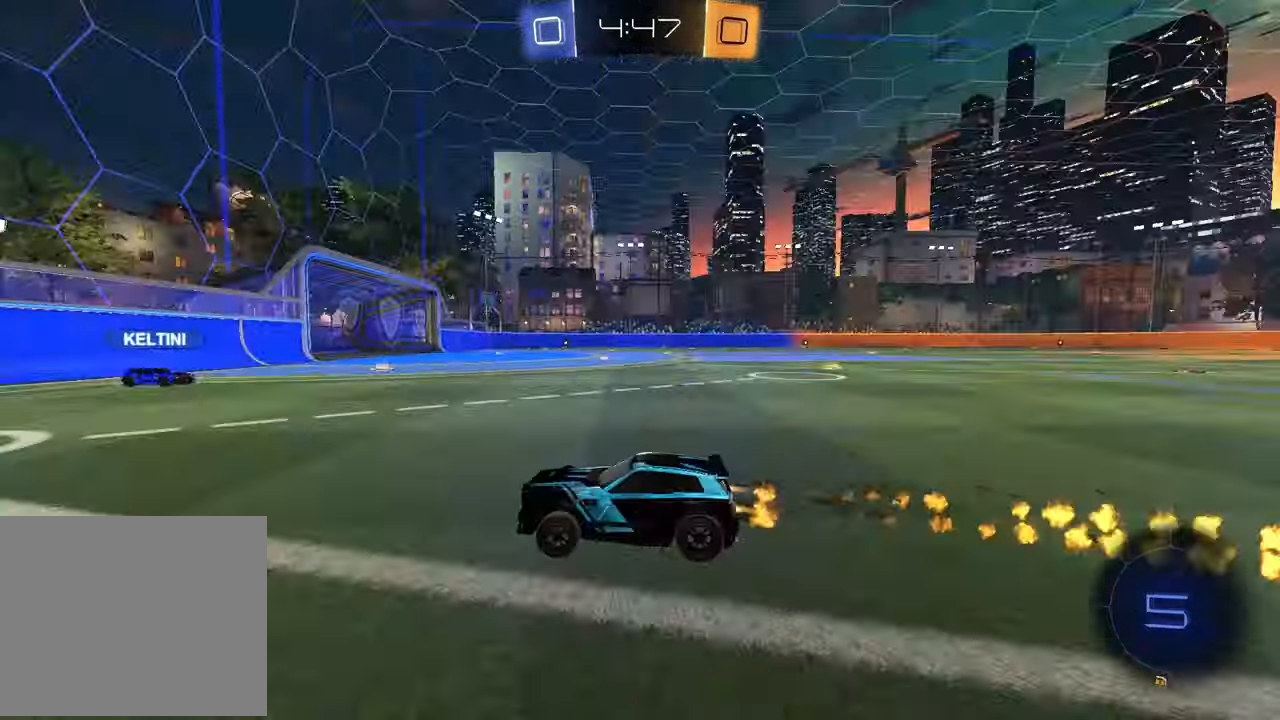
{"buttons": ["R1", "R2"], "left_stick": "right", "right_stick": "center", "events": [[100, "TRIANGLE", "up"], [117, "R1", "up"], [150, "L1", "down"], [150, "left_stick", "right"], [317, "L1", "up"], [467, "R1", "down"]]}
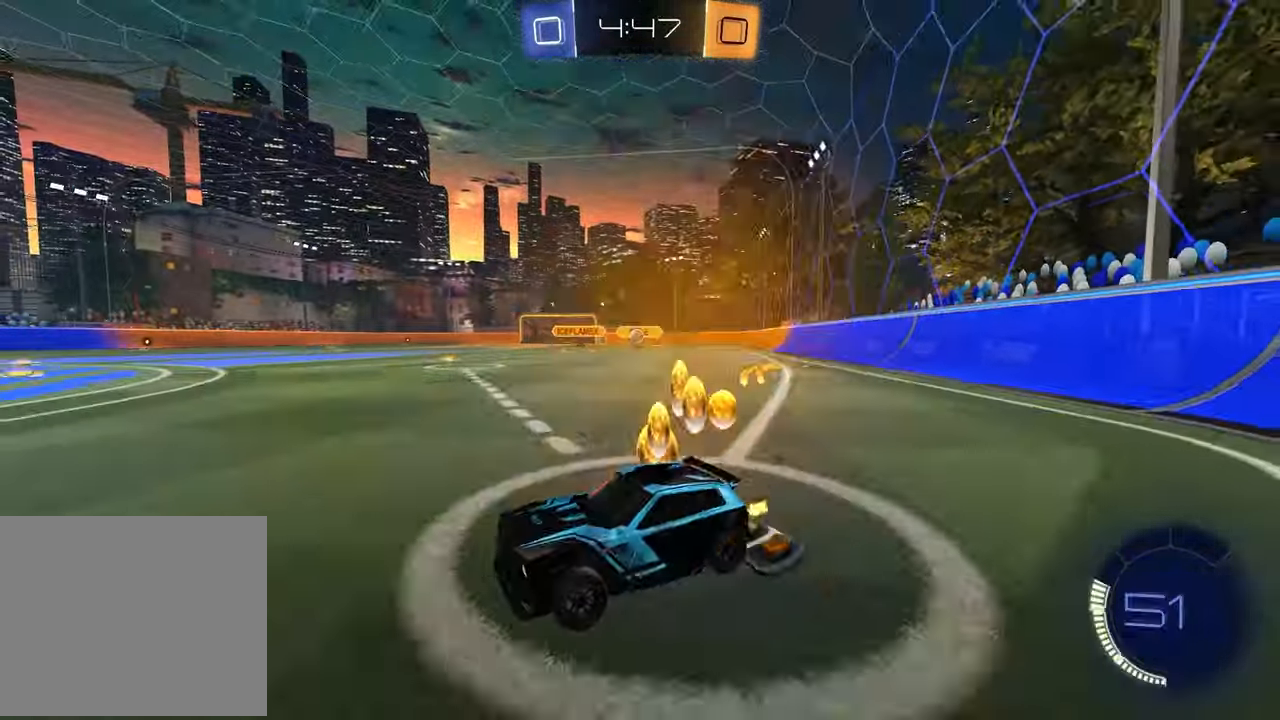
{"buttons": ["R2"], "left_stick": "left", "right_stick": "center", "events": [[383, "R1", "up"], [417, "left_stick", "center"], [467, "left_stick", "left"]]}
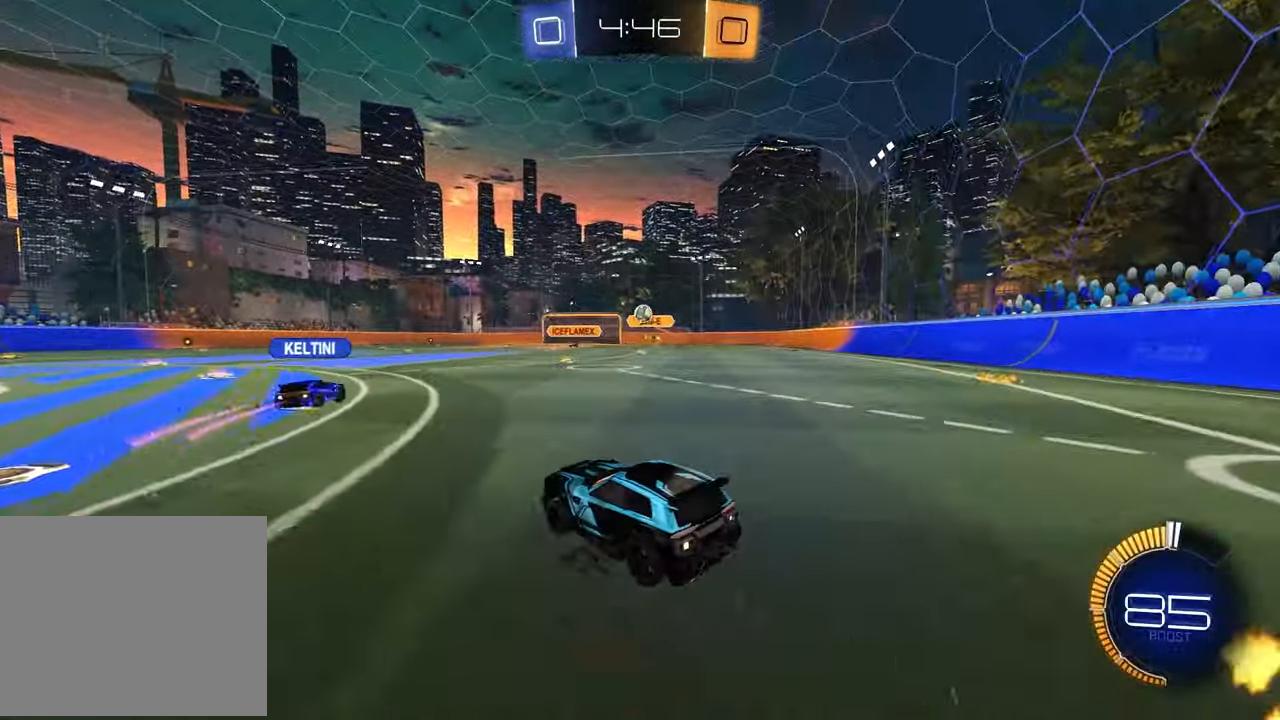
{"buttons": ["CROSS", "L2", "R2", "L3"], "left_stick": "down", "right_stick": "center", "events": [[83, "R2", "up"], [267, "L2", "down"], [283, "left_stick", "down"], [367, "L3", "down"], [383, "R2", "down"], [400, "CROSS", "down"]]}
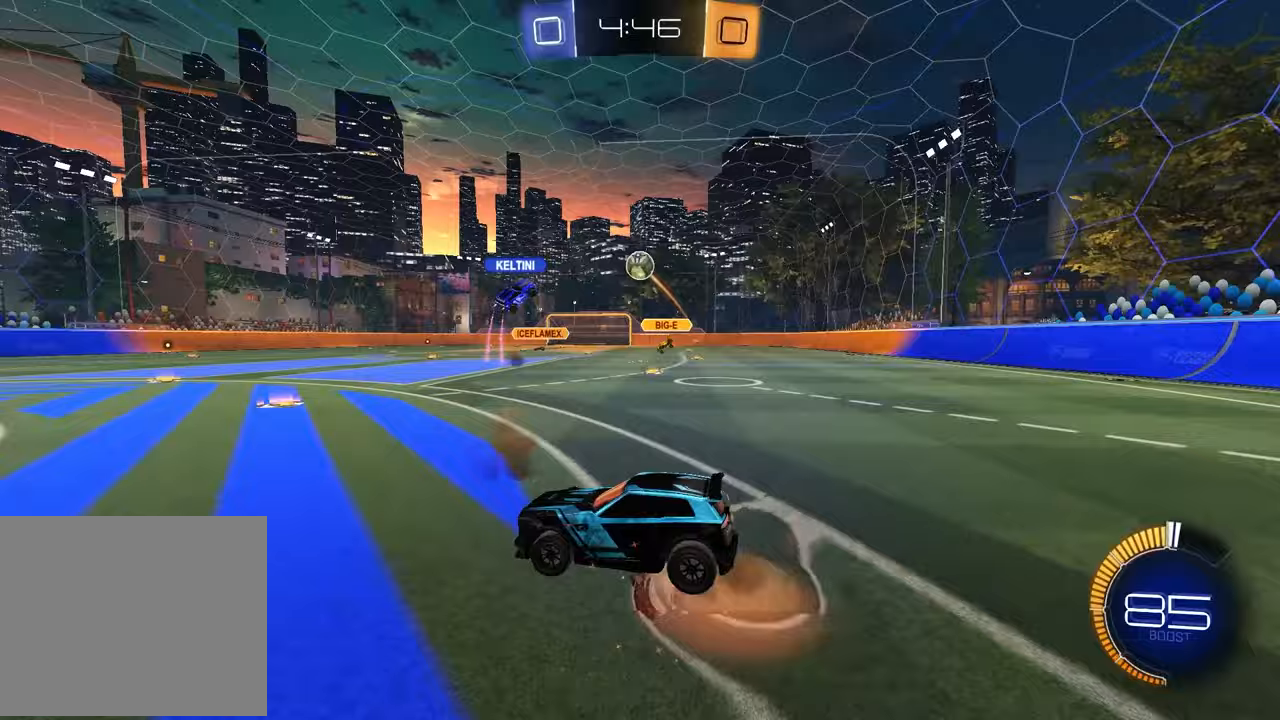
{"buttons": ["SQUARE"], "left_stick": "down-left", "right_stick": "center", "events": [[33, "L3", "up"], [83, "CROSS", "up"], [83, "L2", "up"], [100, "left_stick", "center"], [117, "CROSS", "down"], [183, "left_stick", "down"], [200, "R1", "down"], [233, "CROSS", "up"], [267, "SQUARE", "down"], [333, "left_stick", "left"], [433, "R1", "up"], [467, "left_stick", "down-left"], [483, "R2", "up"]]}
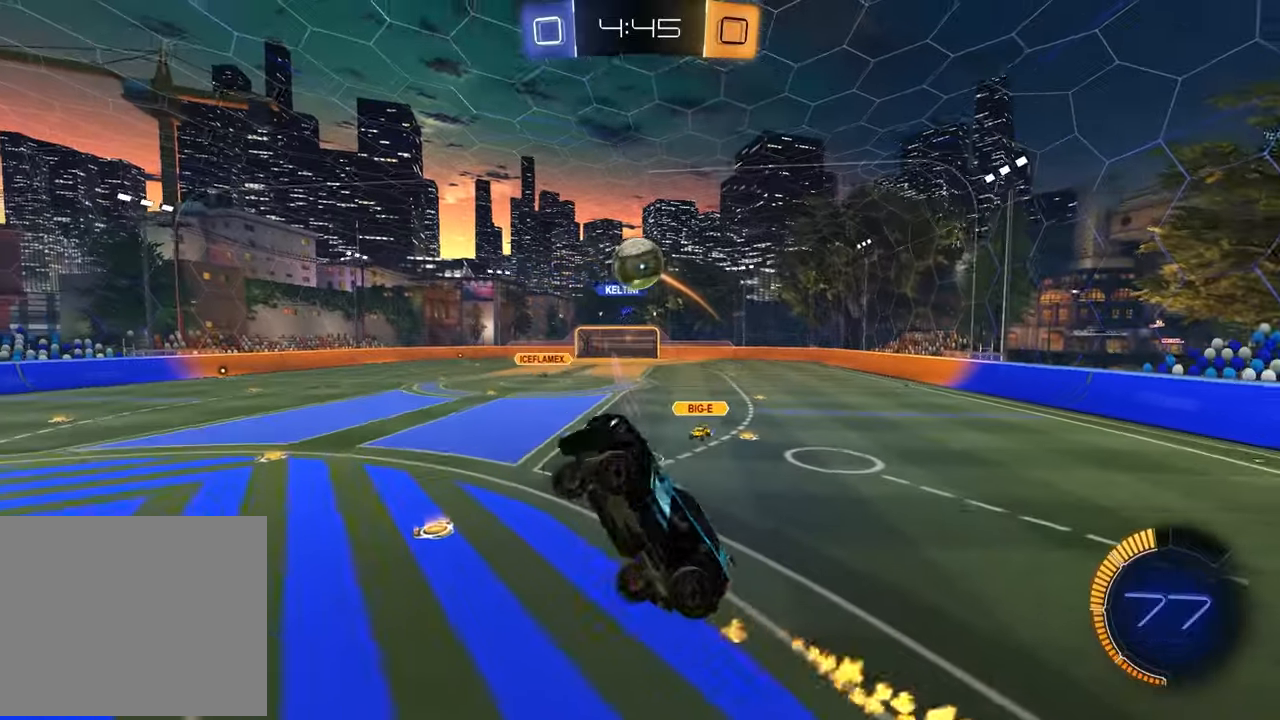
{"buttons": [], "left_stick": "left", "right_stick": "center", "events": [[167, "R1", "down"], [183, "left_stick", "left"], [433, "SQUARE", "up"], [450, "R1", "up"]]}
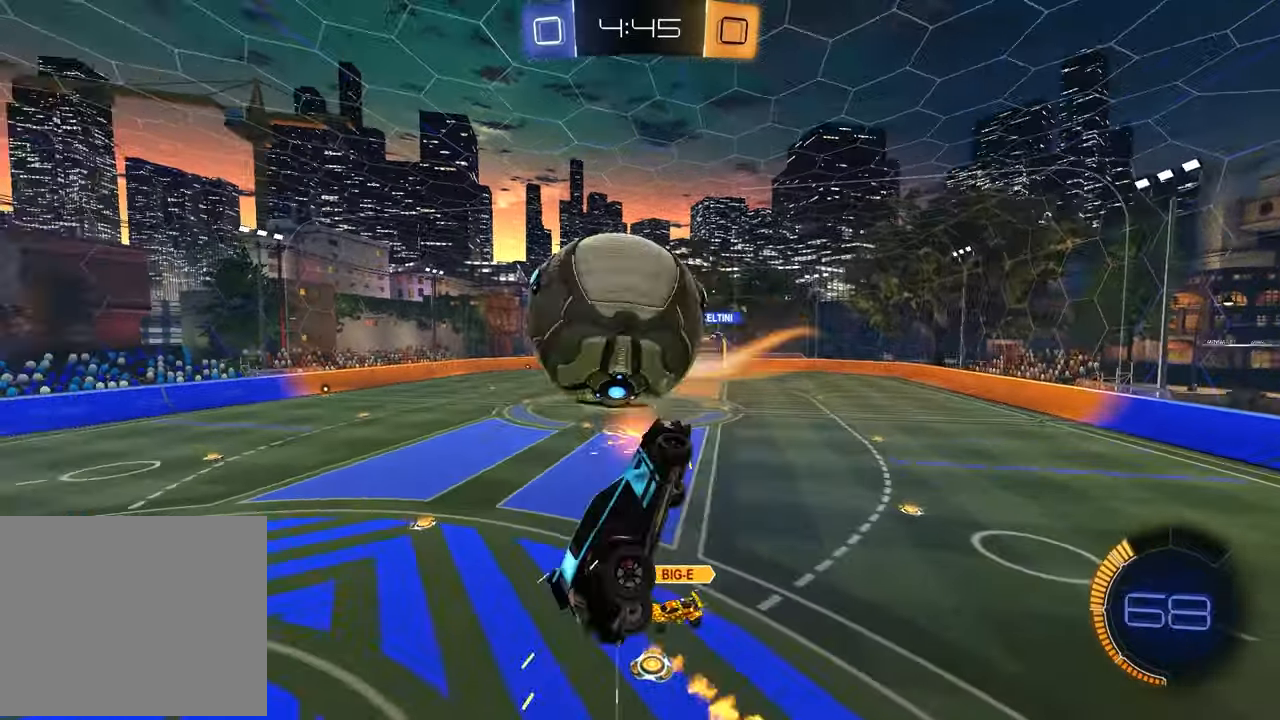
{"buttons": [], "left_stick": "up-left", "right_stick": "center", "events": [[50, "left_stick", "center"], [150, "left_stick", "up-left"]]}
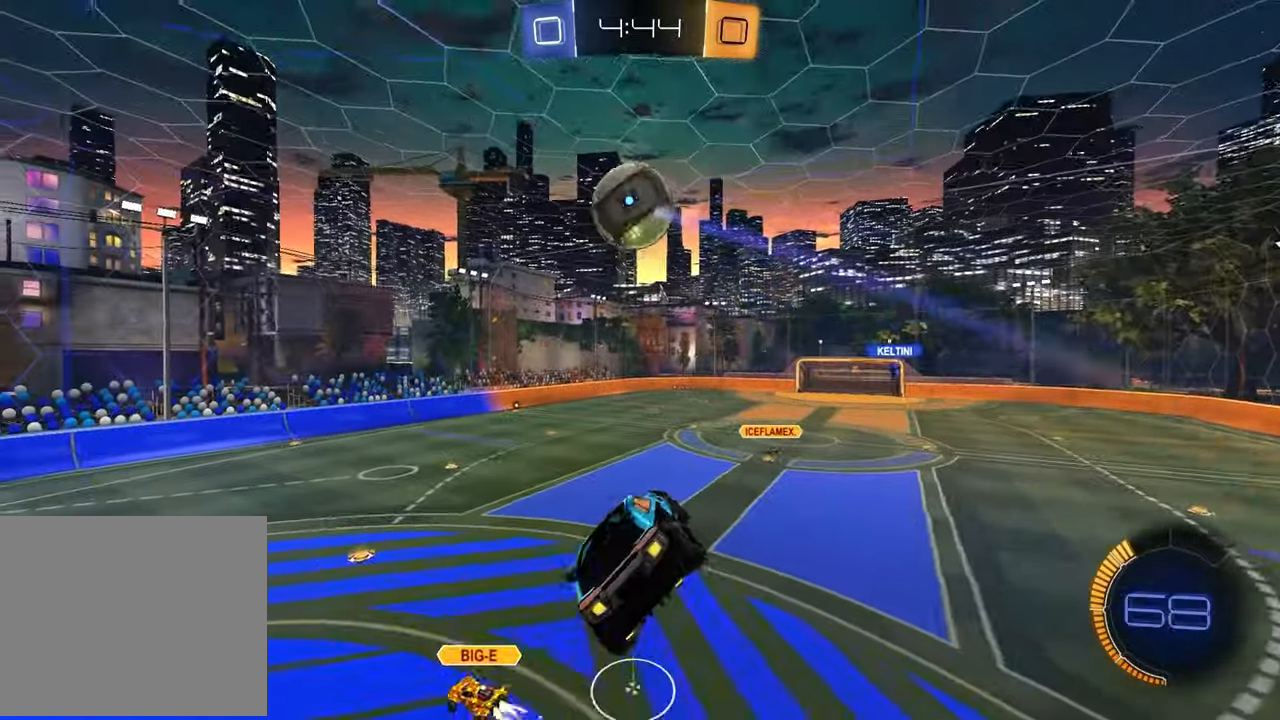
{"buttons": ["L1", "R1"], "left_stick": "down-left", "right_stick": "center", "events": [[17, "SQUARE", "down"], [83, "left_stick", "right"], [133, "SQUARE", "up"], [167, "left_stick", "down-right"], [283, "R1", "down"], [383, "L1", "down"], [417, "left_stick", "down-left"]]}
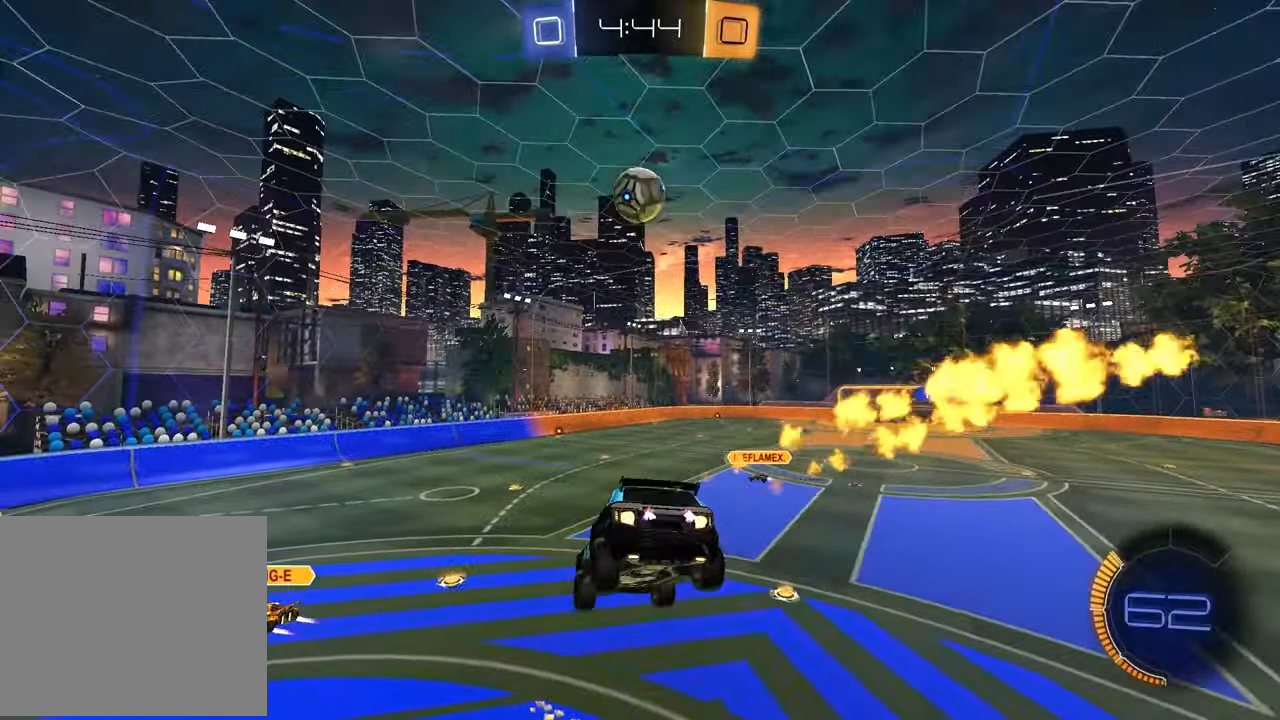
{"buttons": ["R1", "R2"], "left_stick": "center", "right_stick": "center", "events": [[17, "left_stick", "center"], [33, "L1", "up"], [117, "R2", "down"], [183, "R1", "up"], [400, "R1", "down"]]}
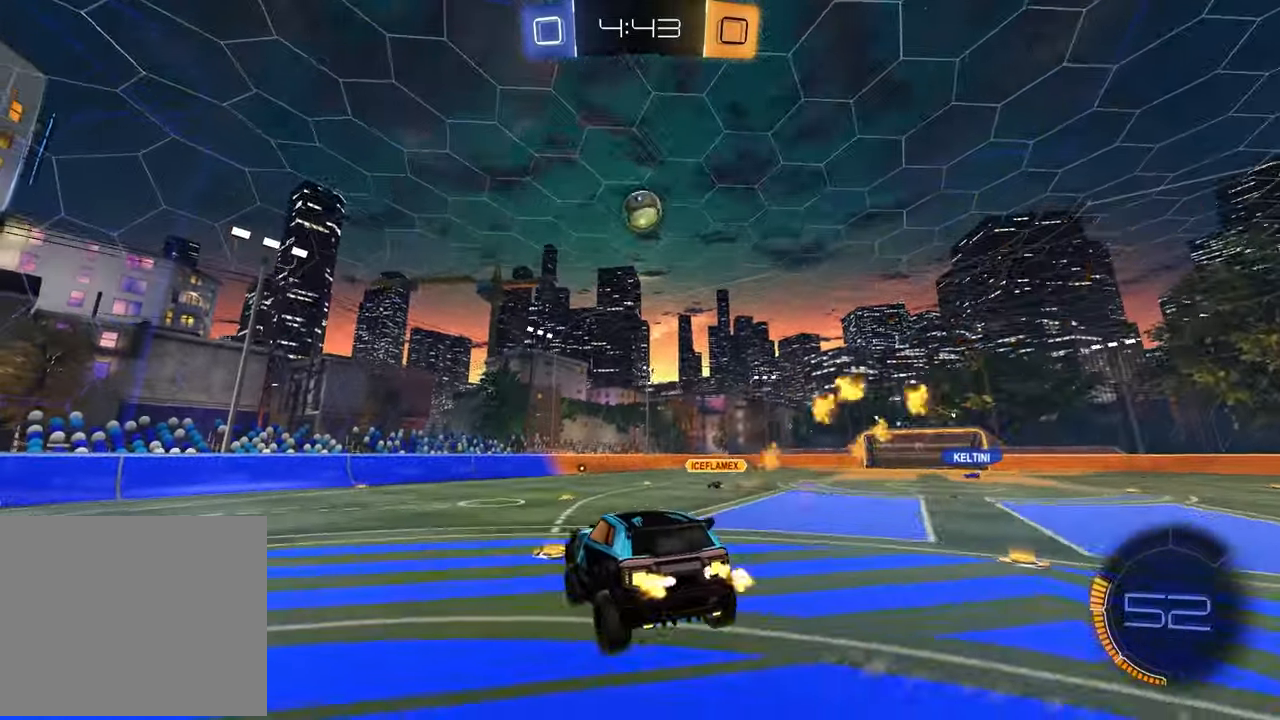
{"buttons": ["R2"], "left_stick": "left", "right_stick": "center", "events": [[167, "left_stick", "right"], [217, "left_stick", "up-right"], [250, "R1", "up"], [400, "left_stick", "center"], [450, "left_stick", "left"]]}
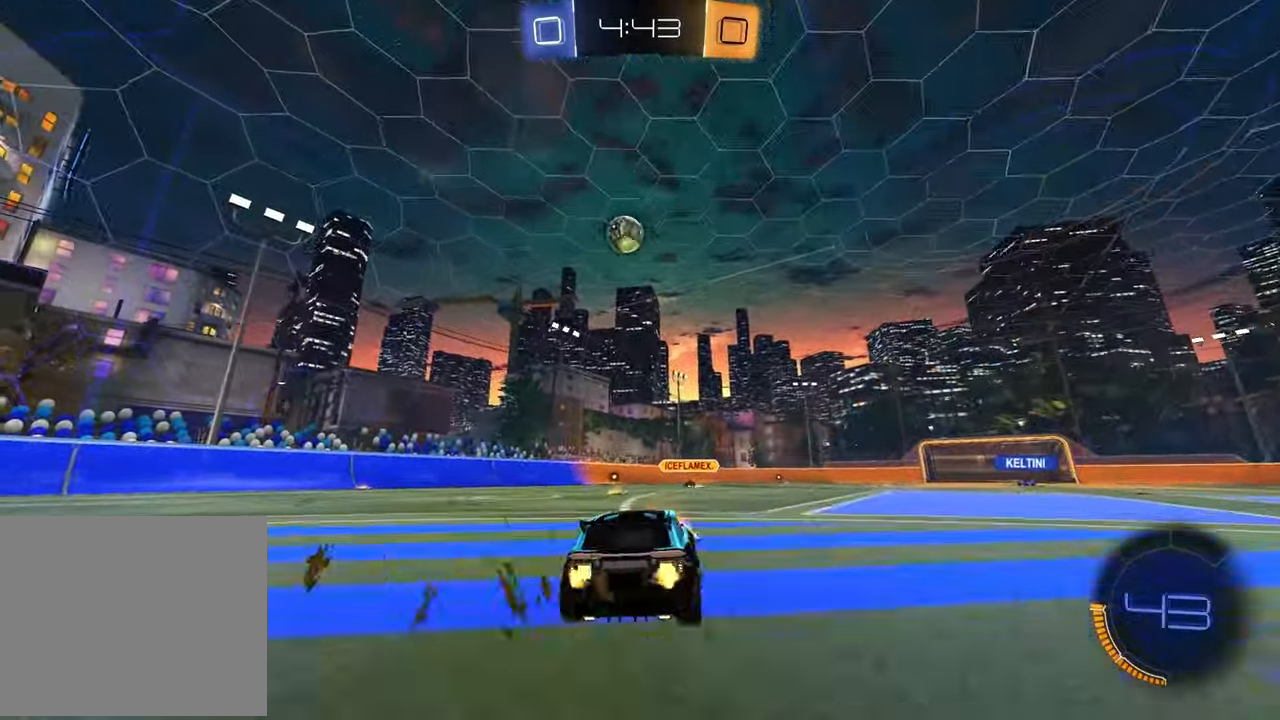
{"buttons": ["R2"], "left_stick": "left", "right_stick": "center", "events": [[117, "TRIANGLE", "down"], [250, "TRIANGLE", "up"], [383, "TRIANGLE", "down"], [483, "TRIANGLE", "up"]]}
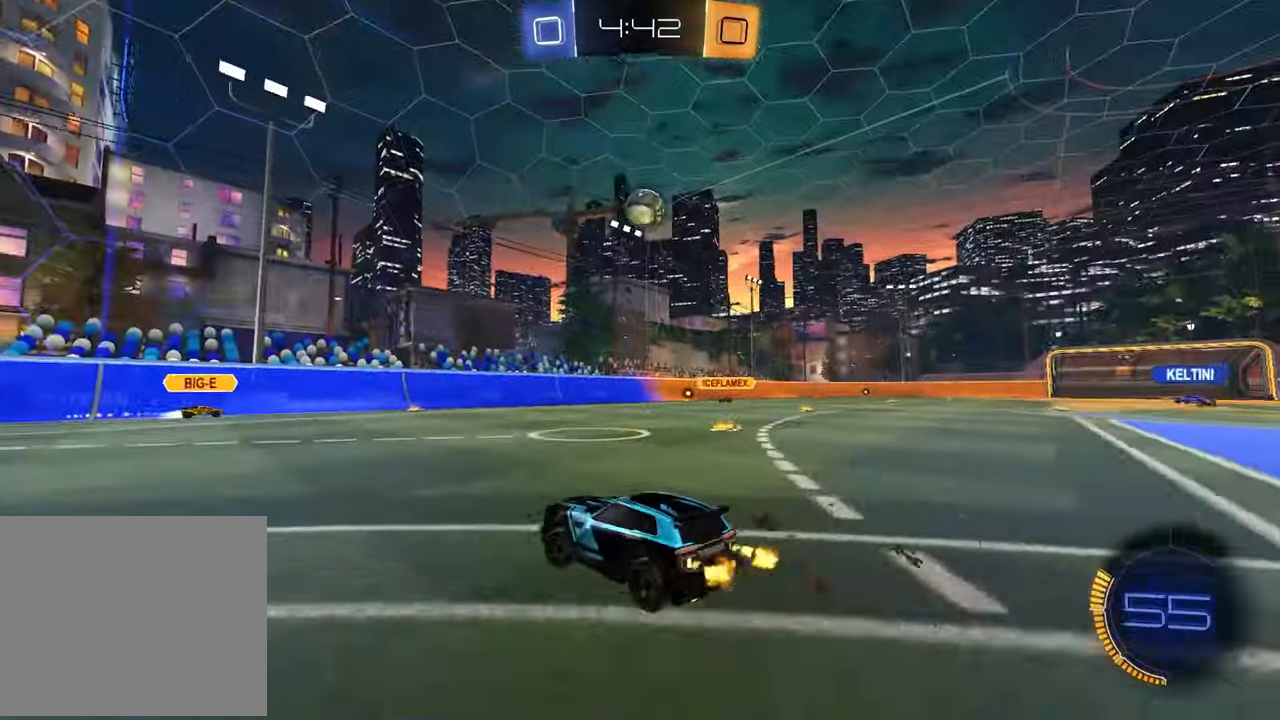
{"buttons": ["L1", "R2"], "left_stick": "right", "right_stick": "center", "events": [[350, "left_stick", "down"], [417, "left_stick", "right"], [500, "L1", "down"]]}
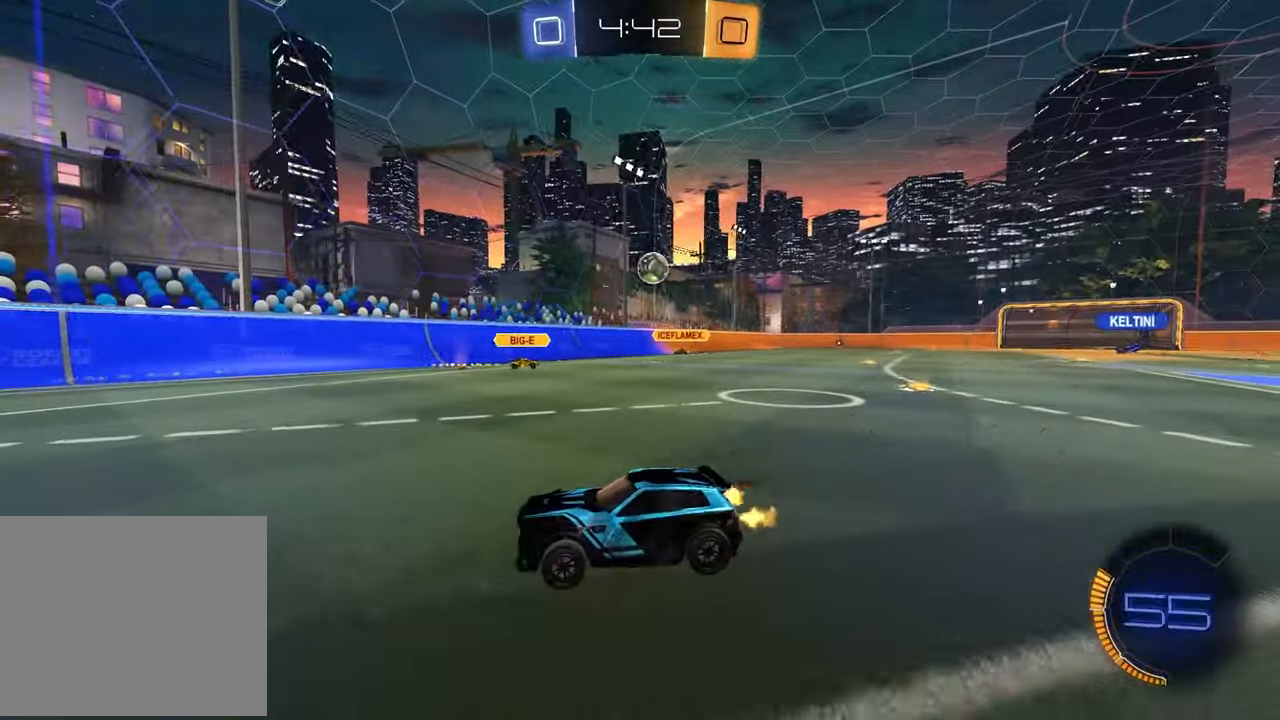
{"buttons": ["R2"], "left_stick": "left", "right_stick": "center", "events": [[83, "left_stick", "center"], [100, "L1", "up"], [233, "left_stick", "left"]]}
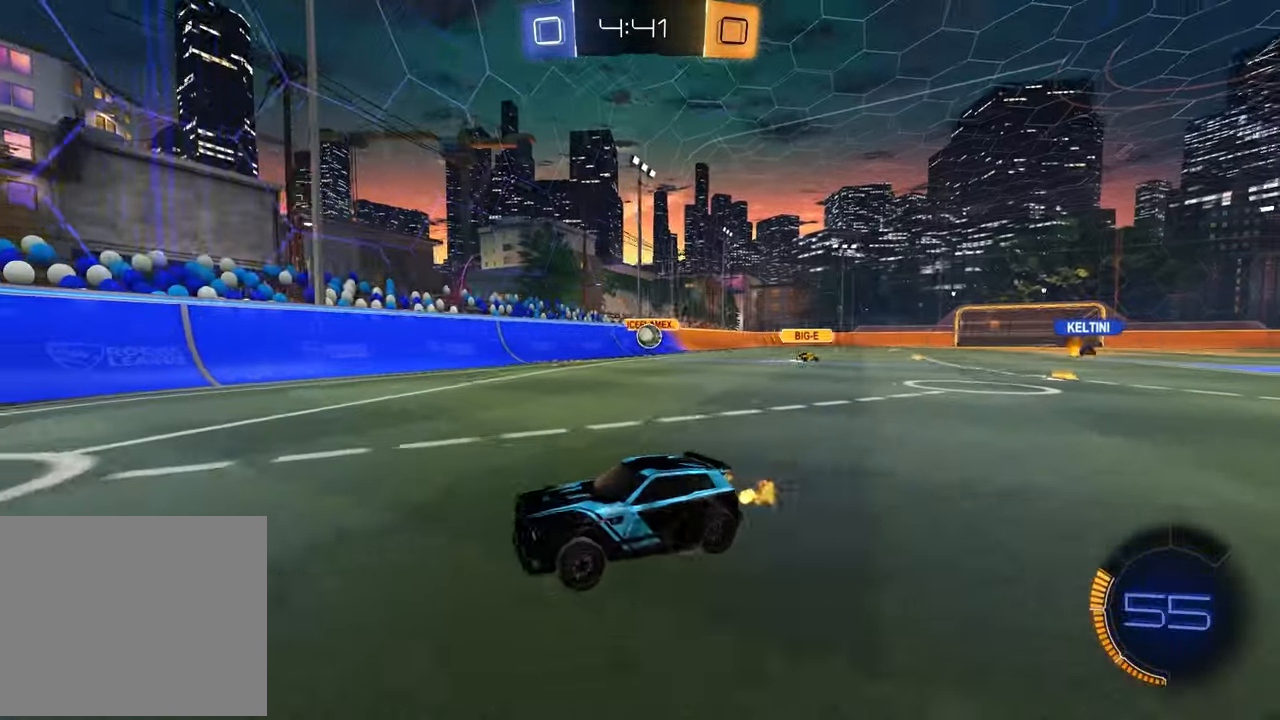
{"buttons": ["R2"], "left_stick": "center", "right_stick": "center", "events": [[300, "left_stick", "center"]]}
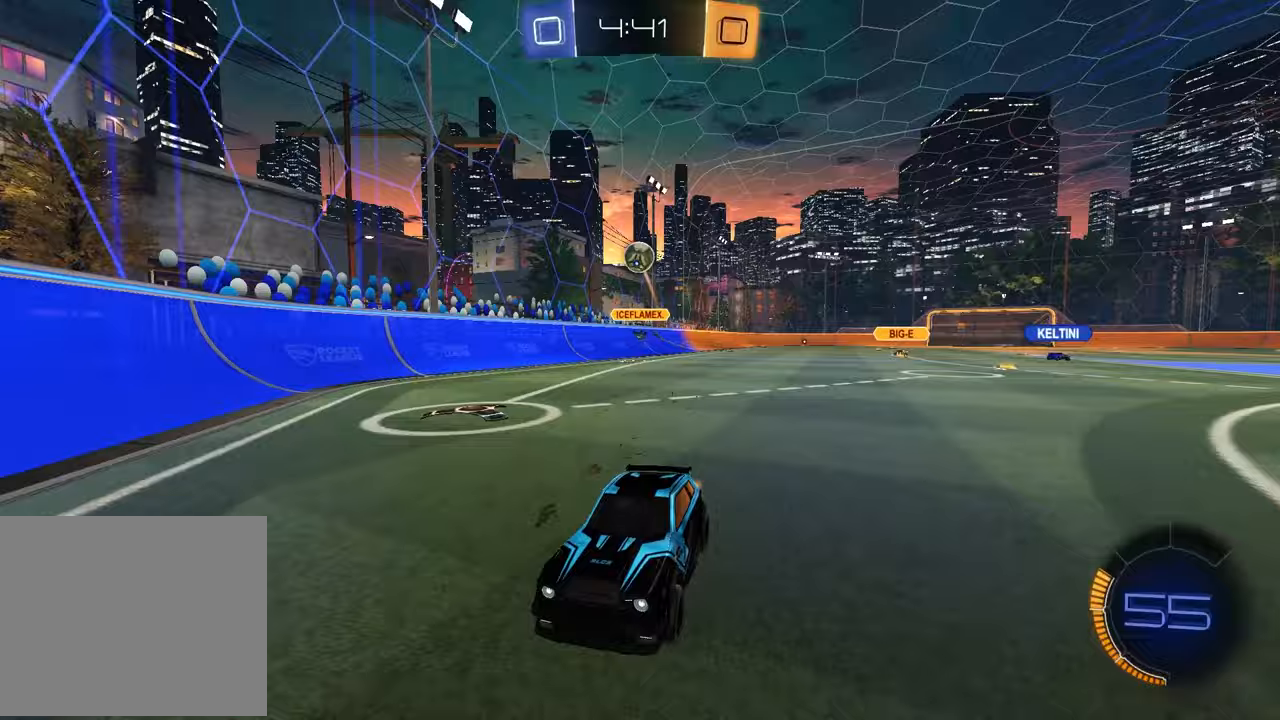
{"buttons": ["R1", "R2"], "left_stick": "center", "right_stick": "center", "events": [[50, "R1", "down"], [50, "left_stick", "right"], [133, "left_stick", "center"]]}
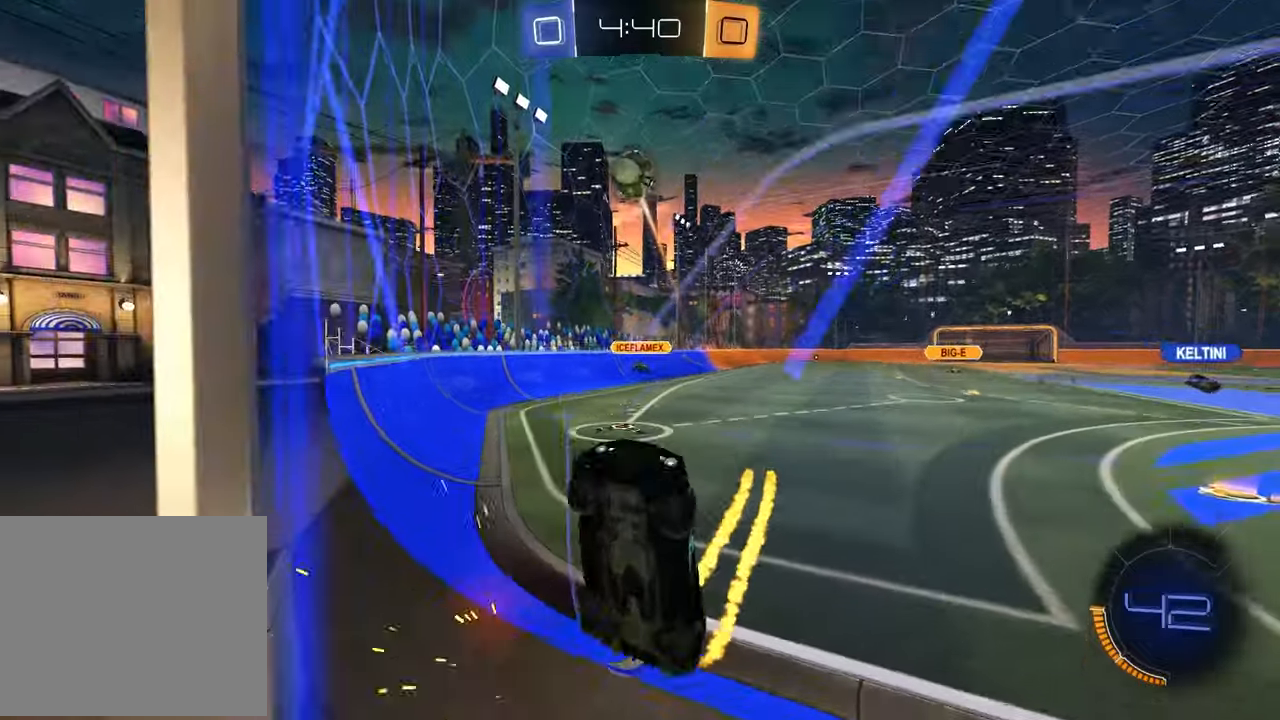
{"buttons": ["CROSS", "L1", "R1", "R2"], "left_stick": "left", "right_stick": "center", "events": [[167, "left_stick", "down-right"], [217, "CROSS", "down"], [283, "L1", "down"], [300, "left_stick", "down-left"], [367, "left_stick", "left"]]}
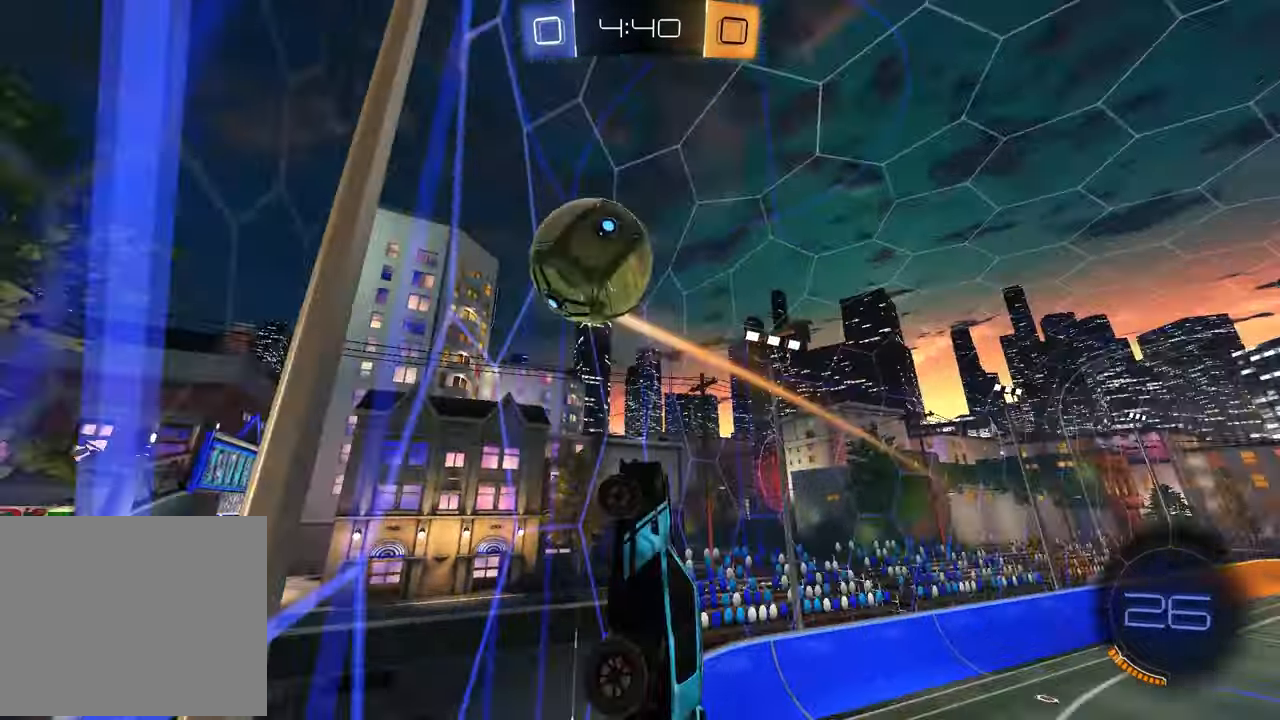
{"buttons": [], "left_stick": "down-left", "right_stick": "center", "events": [[17, "CROSS", "up"], [117, "L1", "up"], [150, "left_stick", "up-right"], [183, "CROSS", "down"], [317, "CROSS", "up"], [317, "R1", "up"], [350, "R2", "up"], [383, "left_stick", "down-right"], [500, "left_stick", "down-left"]]}
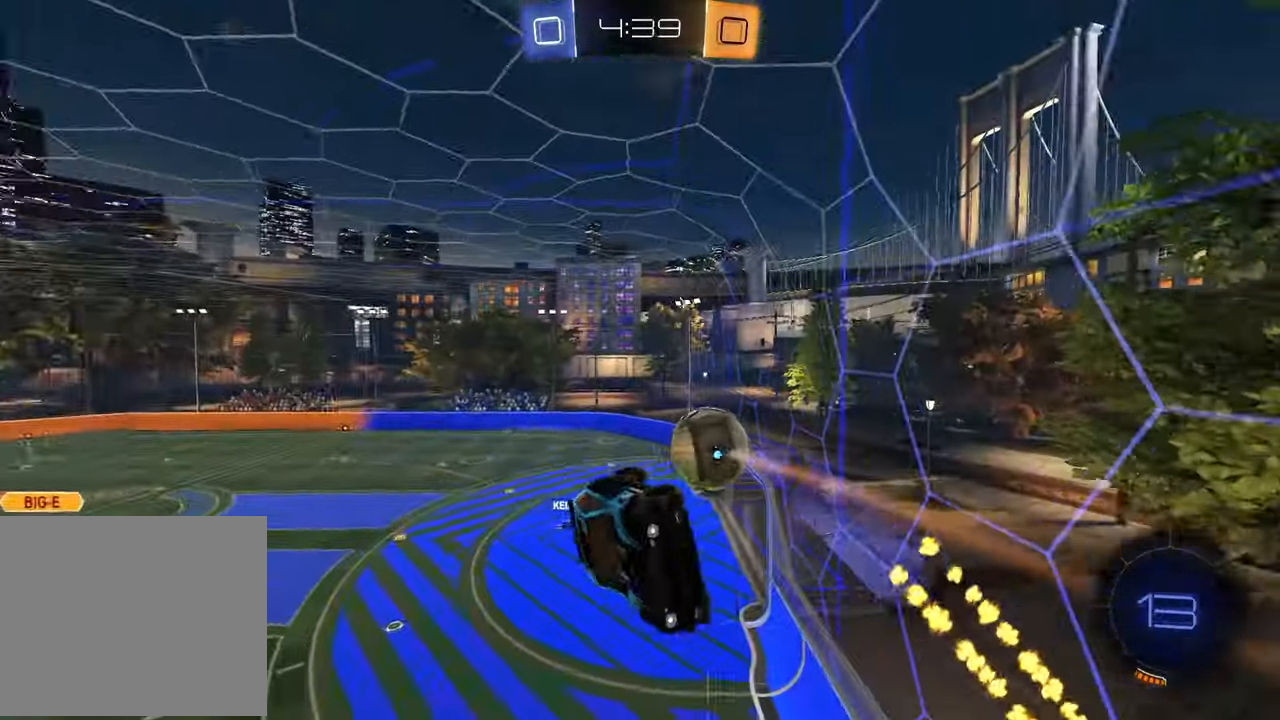
{"buttons": [], "left_stick": "up-right", "right_stick": "center", "events": [[400, "left_stick", "center"], [450, "left_stick", "up-right"]]}
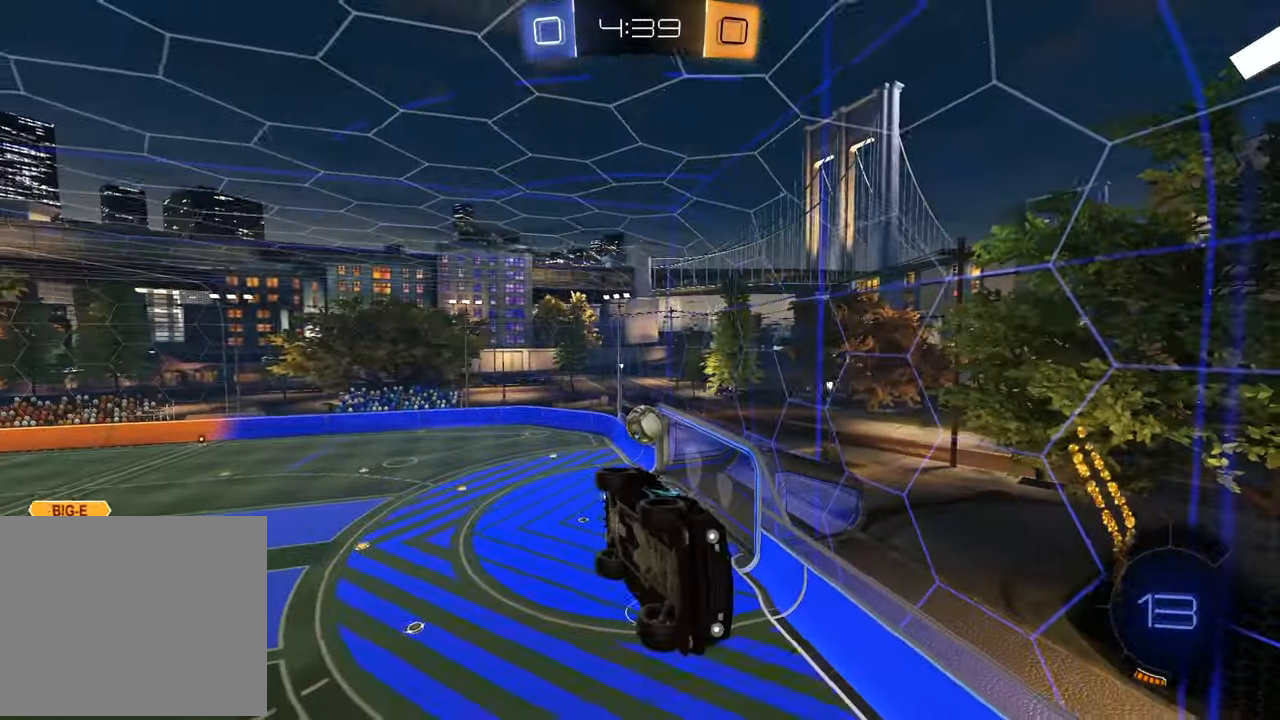
{"buttons": [], "left_stick": "center", "right_stick": "center", "events": [[200, "SQUARE", "down"], [317, "SQUARE", "up"], [350, "left_stick", "center"]]}
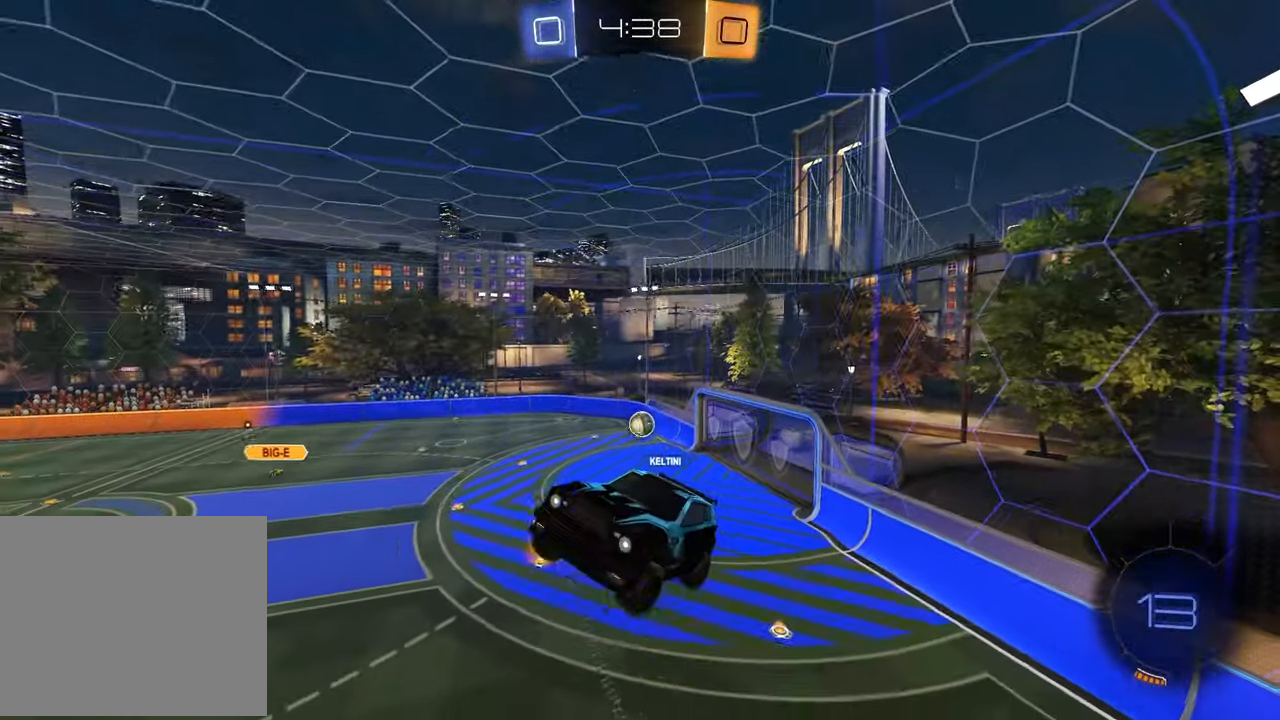
{"buttons": [], "left_stick": "center", "right_stick": "center", "events": [[17, "left_stick", "up-right"], [167, "left_stick", "center"]]}
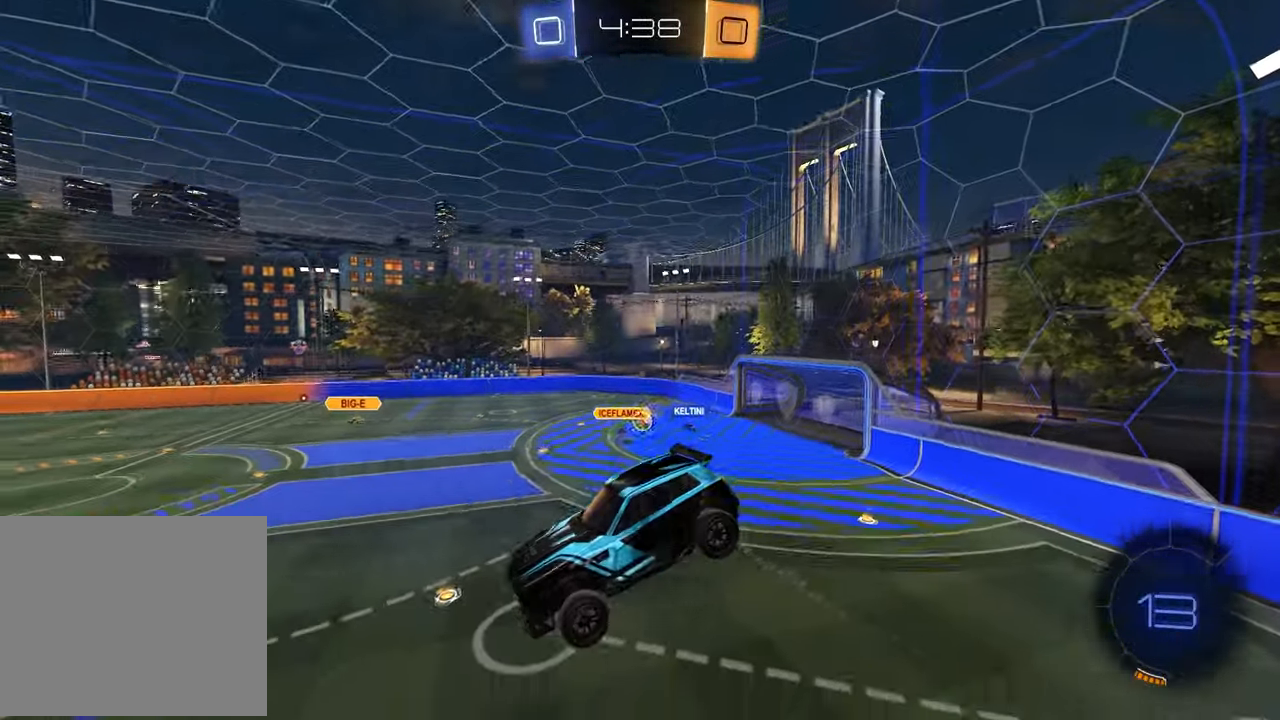
{"buttons": ["R2"], "left_stick": "right", "right_stick": "center", "events": [[67, "R2", "down"], [467, "left_stick", "right"]]}
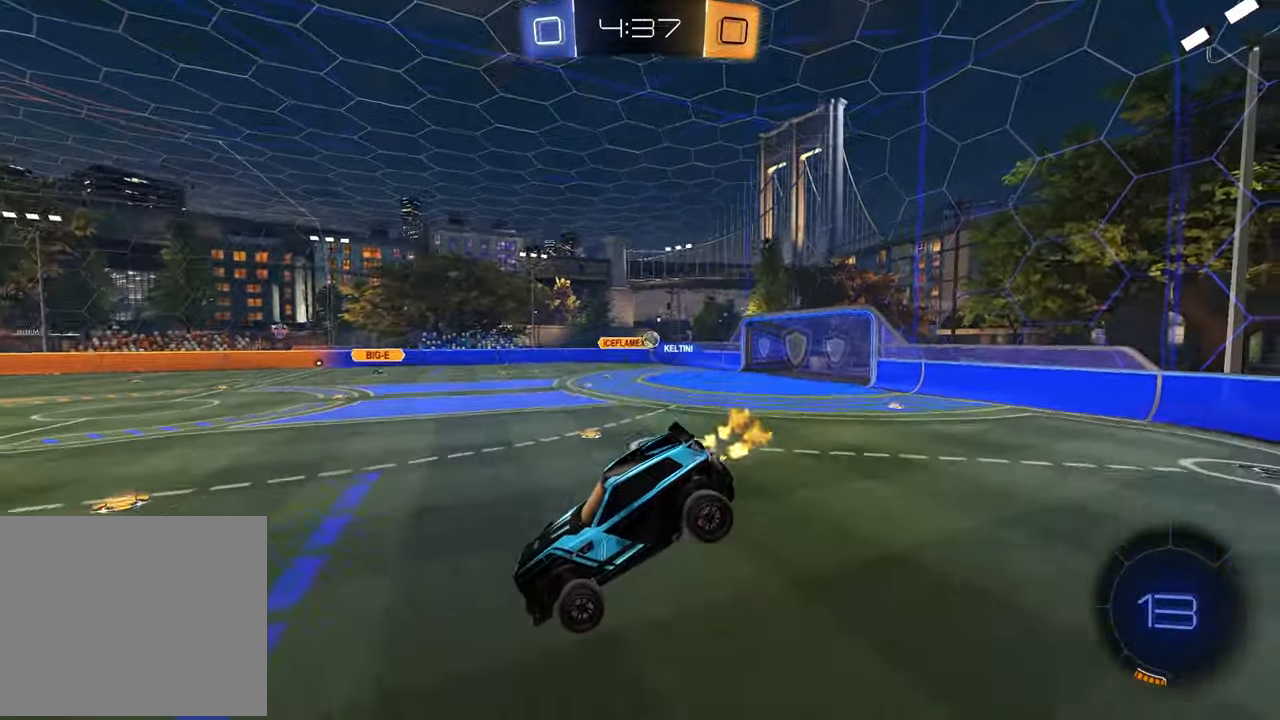
{"buttons": ["R2"], "left_stick": "right", "right_stick": "center", "events": []}
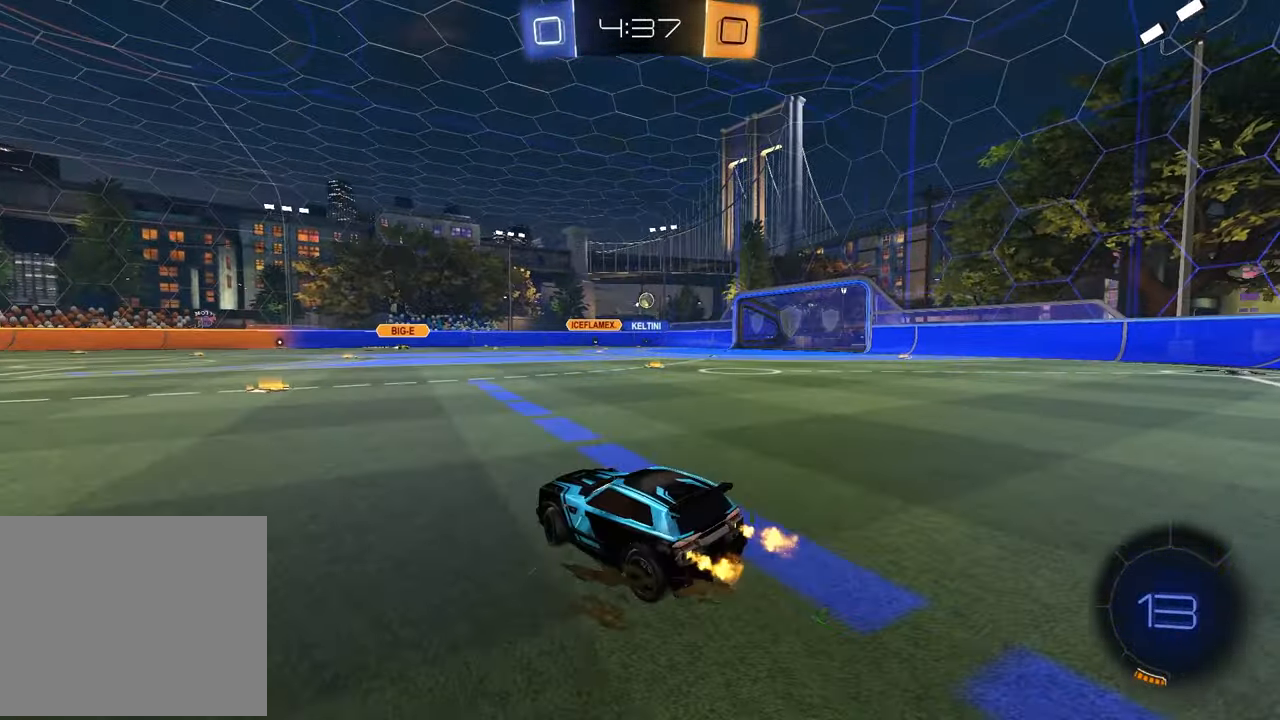
{"buttons": ["R2"], "left_stick": "up-right", "right_stick": "center", "events": [[333, "left_stick", "up-left"], [383, "CROSS", "down"], [450, "CROSS", "up"], [483, "left_stick", "up-right"]]}